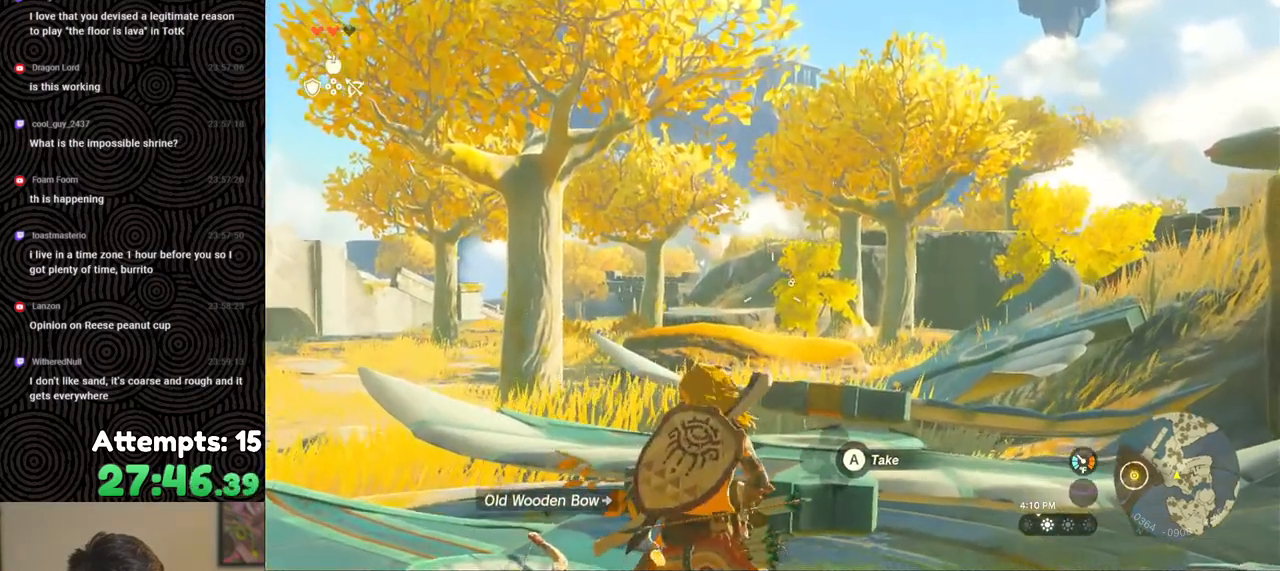
Gameplay with a controller (Nintendo layout); each line is a JSON object with the inputs held at the frame after it. "events" lists button and stick changes between this image and that frame as [ms after this image, input, new state], when the widget could be followed in between. Not read: L3 R3.
{"buttons": ["L2"], "left_stick": "center", "right_stick": "center", "events": [[183, "X", "down"], [300, "X", "up"], [400, "Y", "down"], [500, "Y", "up"]]}
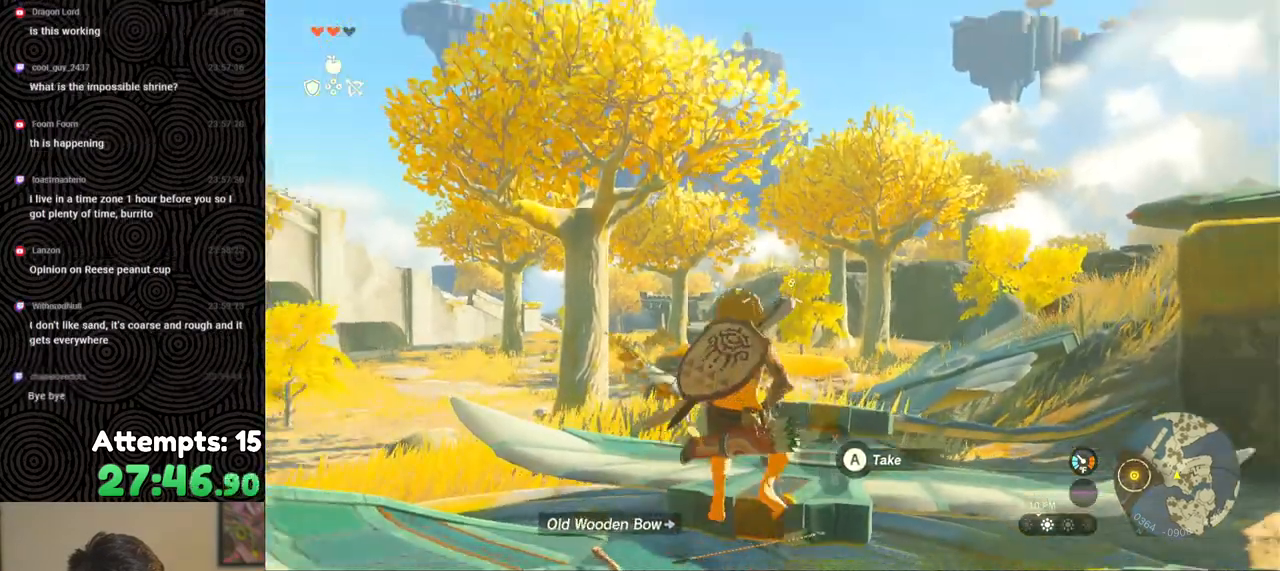
{"buttons": ["L2"], "left_stick": "center", "right_stick": "center", "events": [[117, "R2", "down"], [267, "R2", "up"]]}
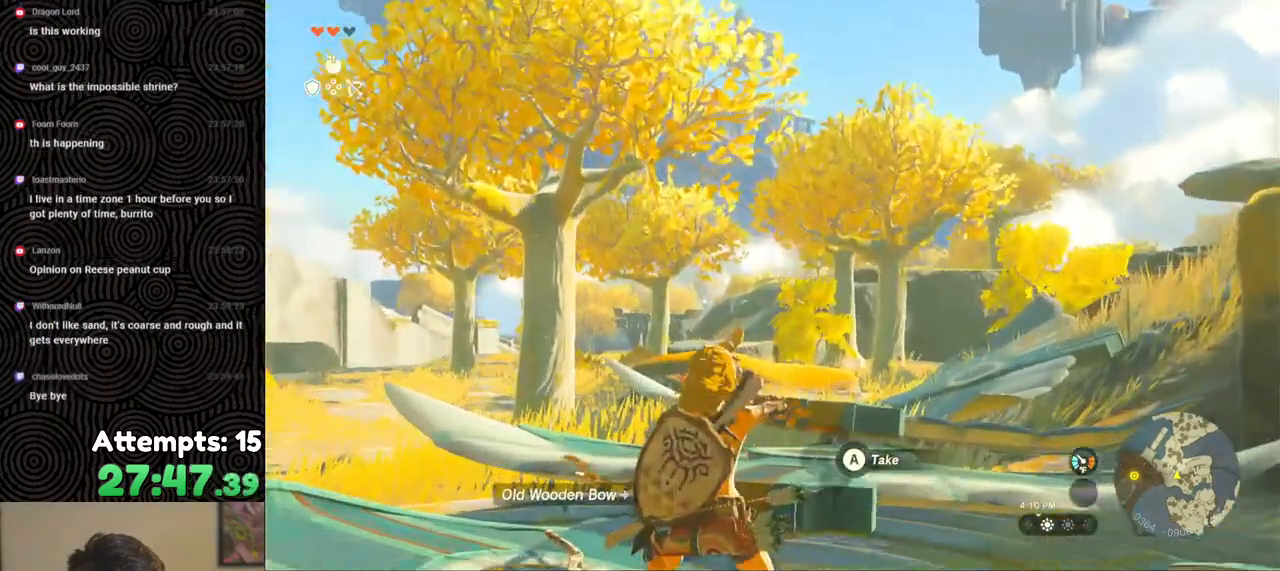
{"buttons": [], "left_stick": "center", "right_stick": "center", "events": [[150, "B", "down"], [250, "B", "up"], [500, "L2", "up"]]}
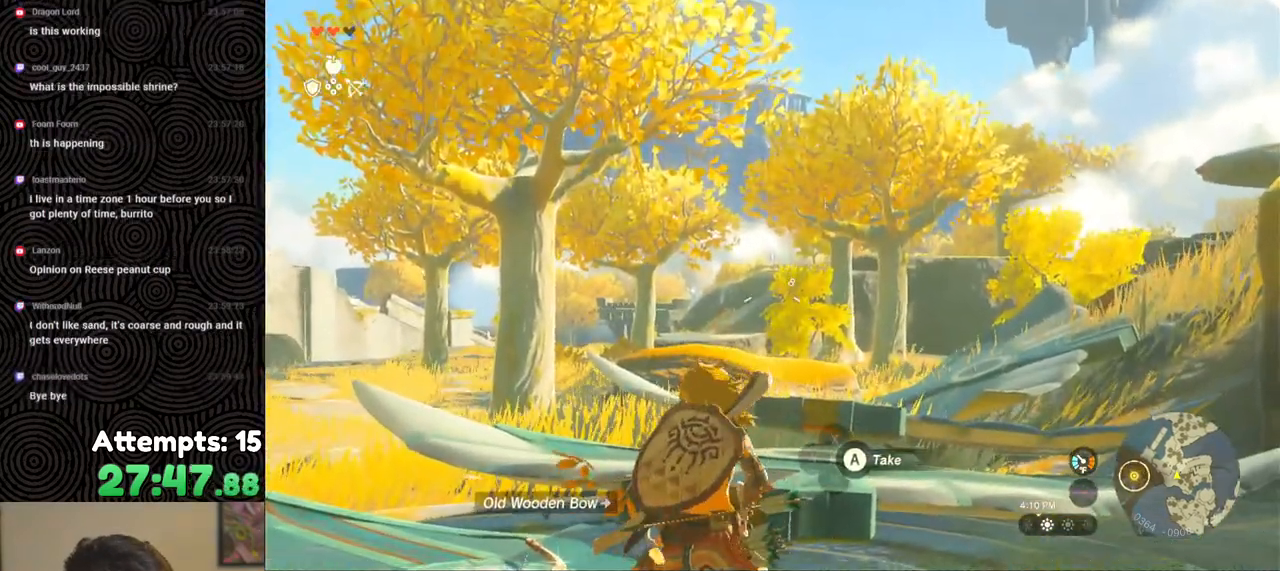
{"buttons": [], "left_stick": "center", "right_stick": "center", "events": [[67, "right_stick", "down"], [217, "left_stick", "down"], [317, "left_stick", "center"], [317, "right_stick", "center"]]}
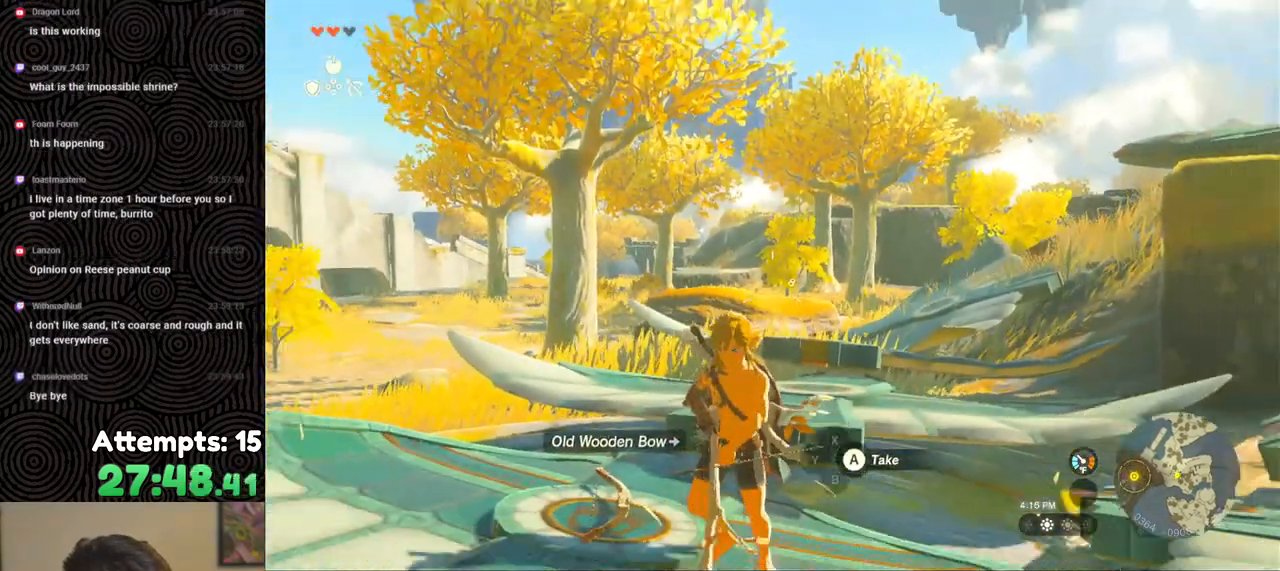
{"buttons": [], "left_stick": "center", "right_stick": "center", "events": [[17, "right_stick", "down"], [100, "right_stick", "center"], [250, "A", "down"], [350, "A", "up"]]}
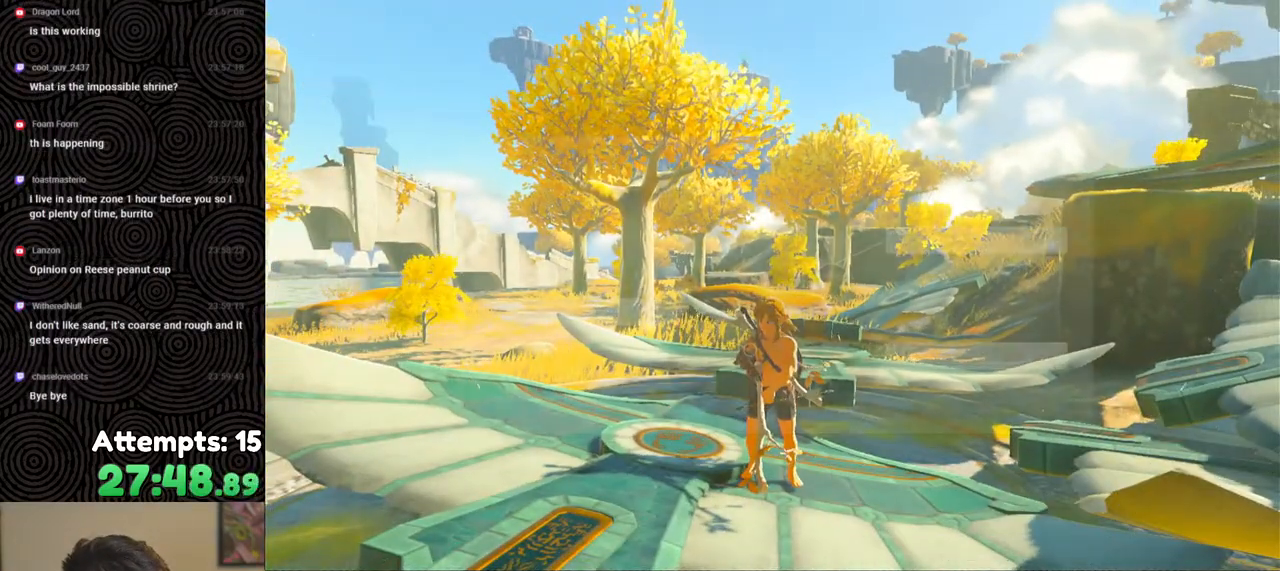
{"buttons": [], "left_stick": "center", "right_stick": "center", "events": []}
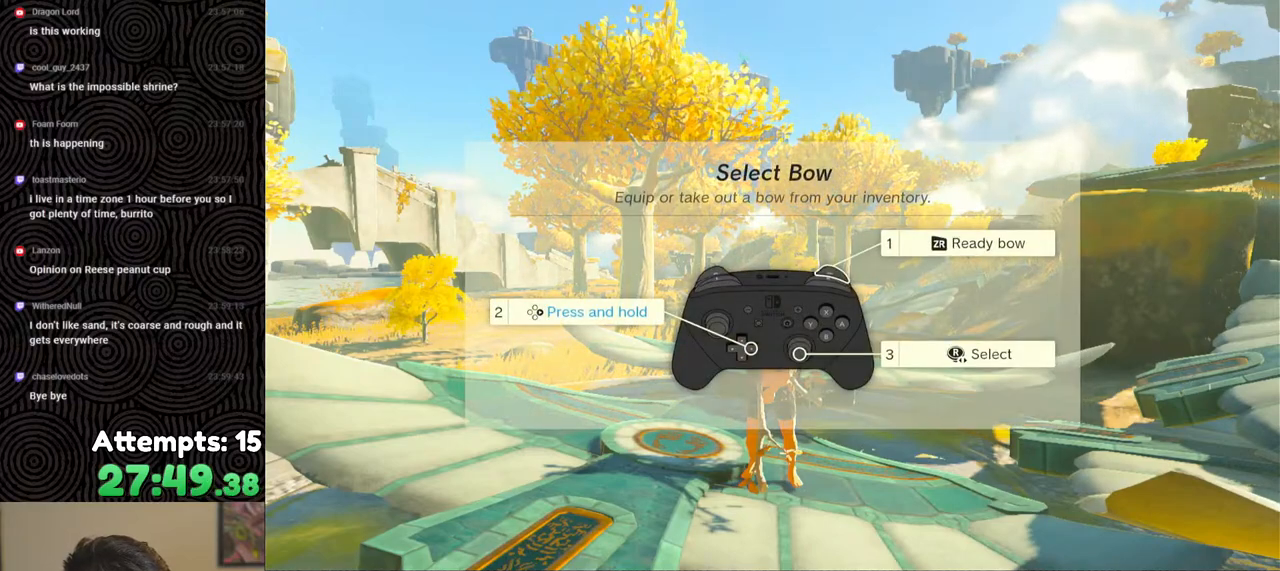
{"buttons": [], "left_stick": "center", "right_stick": "center", "events": [[350, "B", "down"], [433, "B", "up"]]}
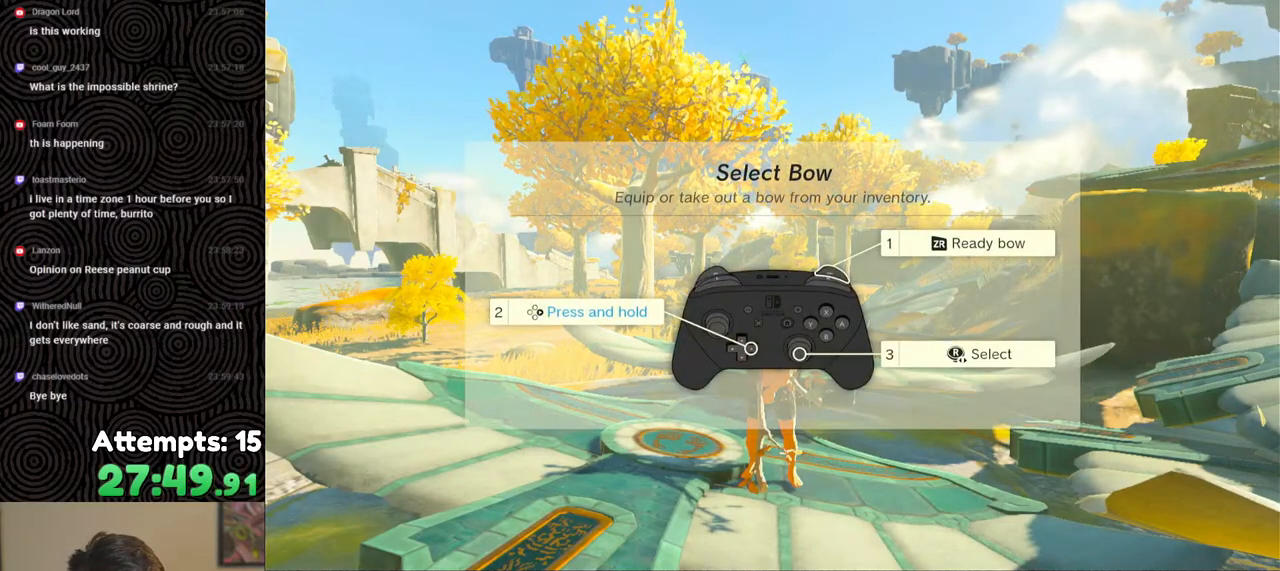
{"buttons": [], "left_stick": "center", "right_stick": "center", "events": [[33, "B", "down"], [117, "B", "up"]]}
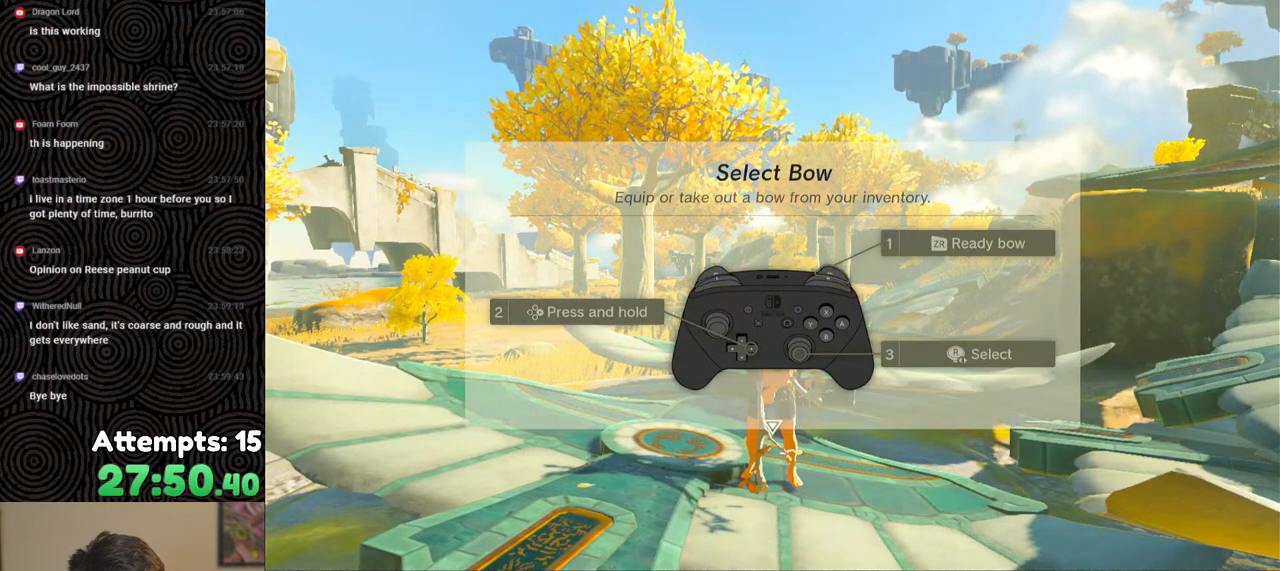
{"buttons": [], "left_stick": "center", "right_stick": "center", "events": [[333, "B", "down"], [450, "B", "up"]]}
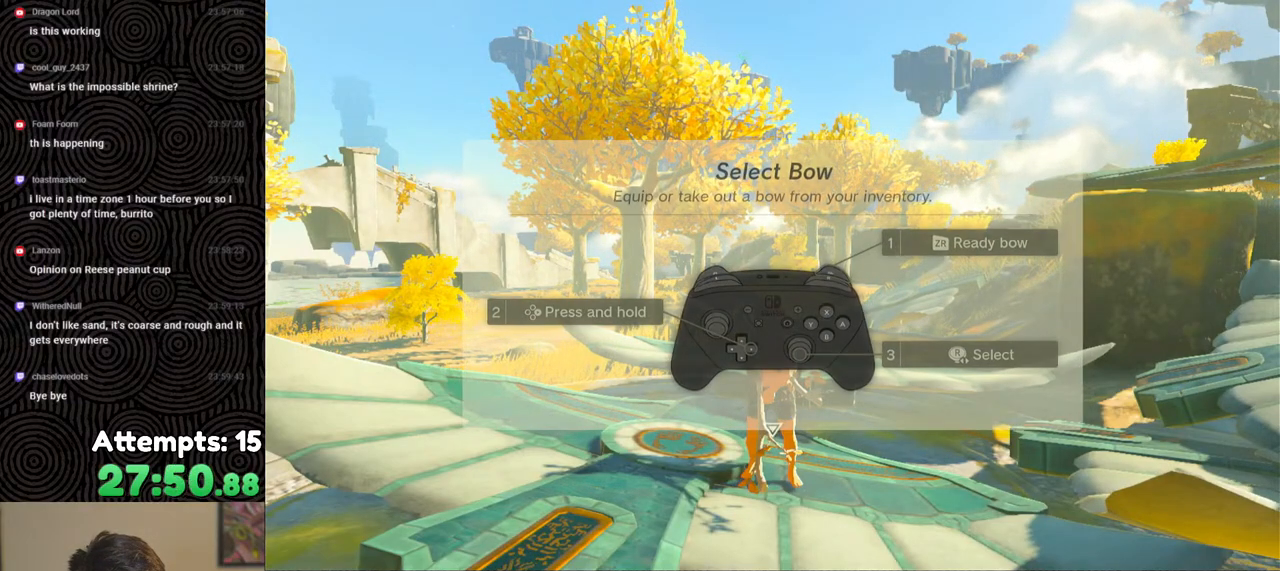
{"buttons": [], "left_stick": "center", "right_stick": "center", "events": [[133, "right_stick", "down-left"], [367, "right_stick", "center"]]}
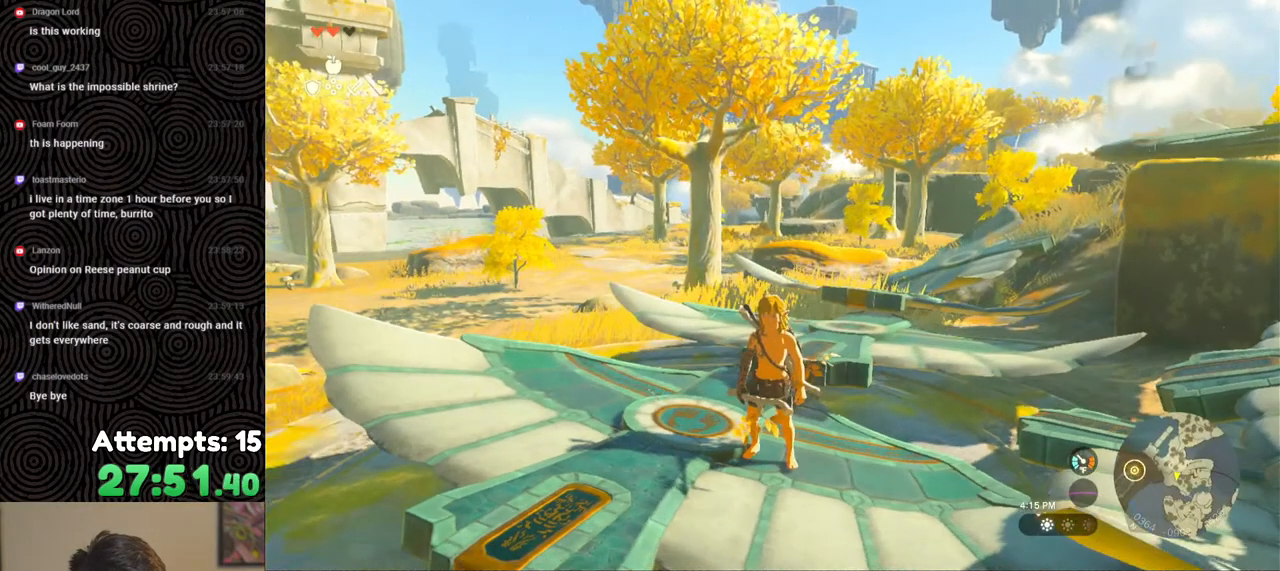
{"buttons": [], "left_stick": "center", "right_stick": "center", "events": [[83, "B", "down"], [167, "B", "up"], [250, "B", "down"], [367, "B", "up"]]}
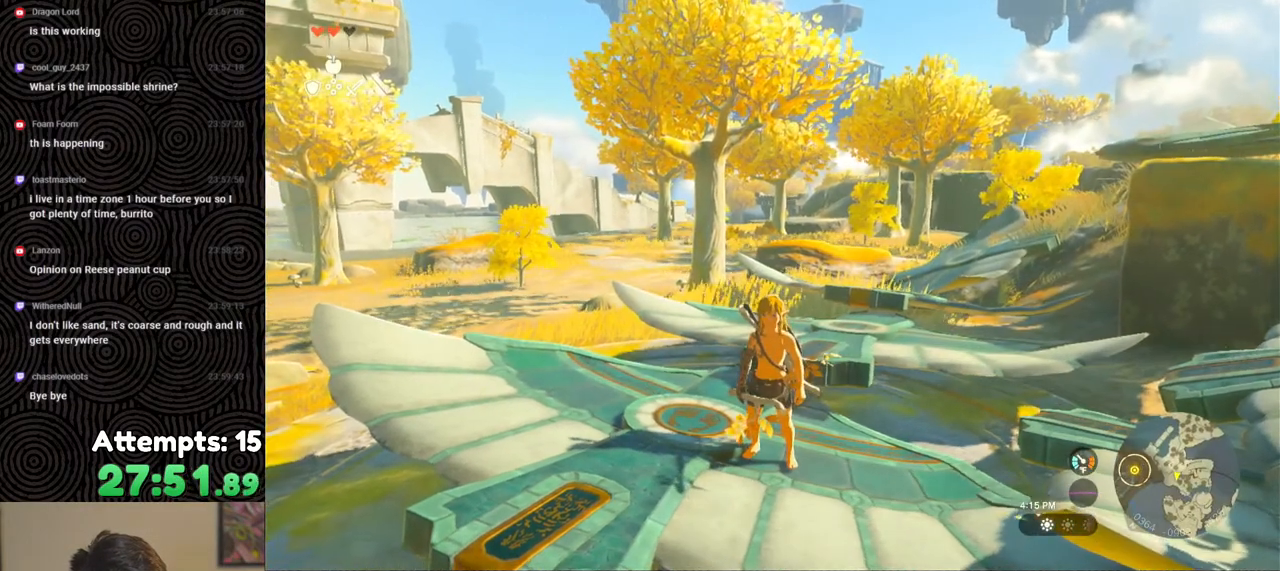
{"buttons": [], "left_stick": "up-left", "right_stick": "down-left", "events": [[50, "left_stick", "up-left"], [233, "right_stick", "down-left"]]}
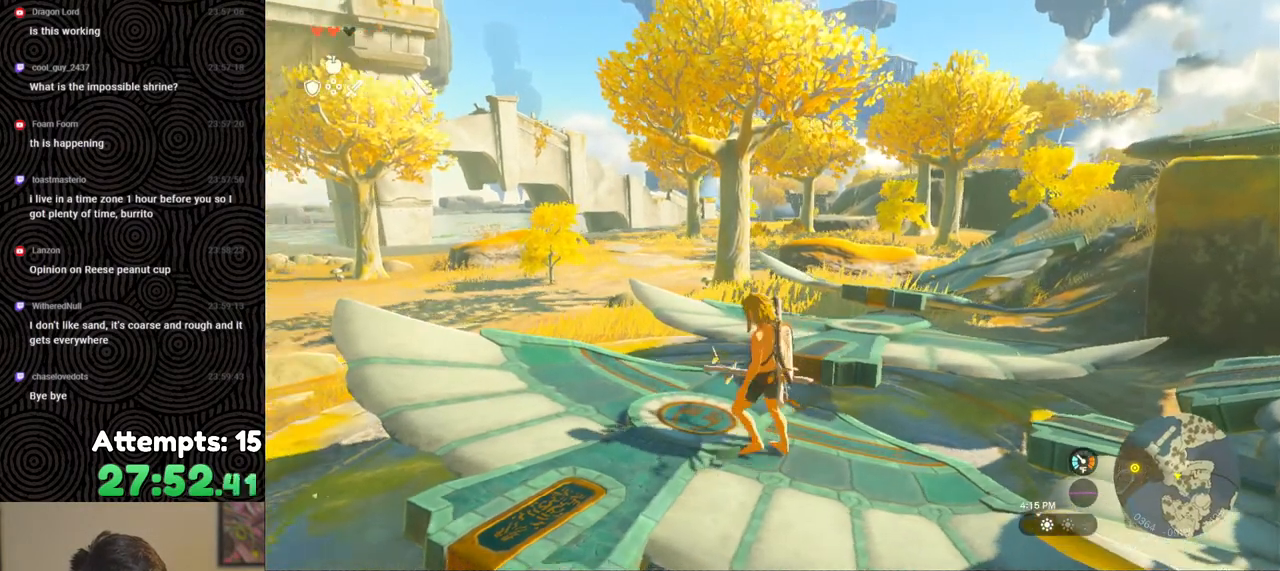
{"buttons": [], "left_stick": "center", "right_stick": "center", "events": [[17, "right_stick", "center"], [267, "left_stick", "center"], [350, "START", "down"], [450, "START", "up"]]}
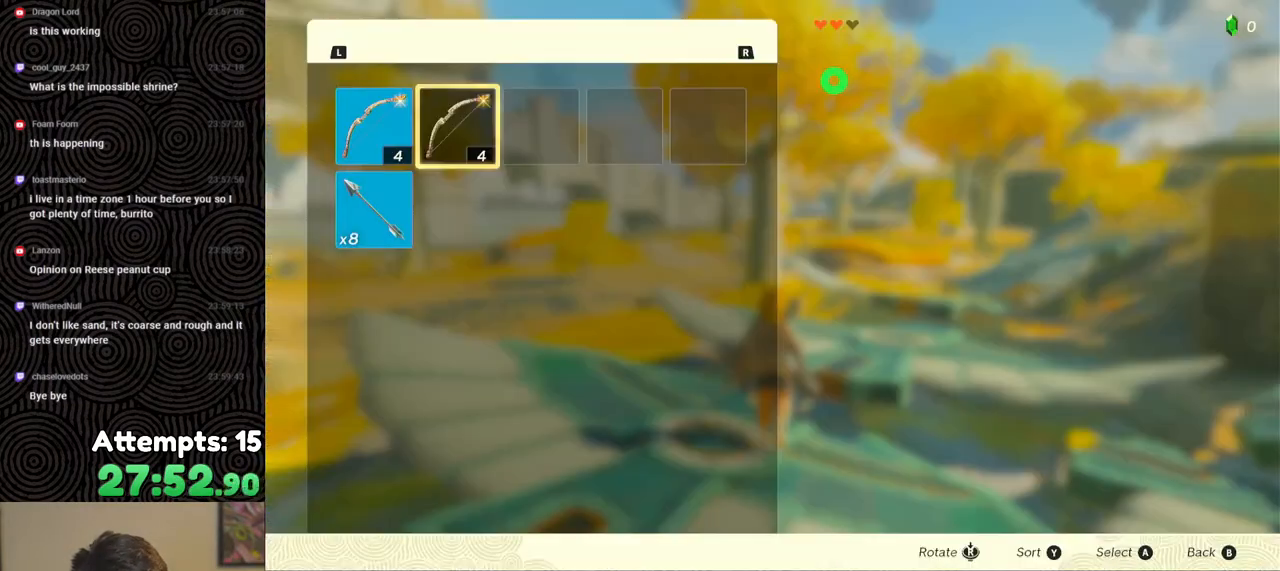
{"buttons": [], "left_stick": "center", "right_stick": "center", "events": []}
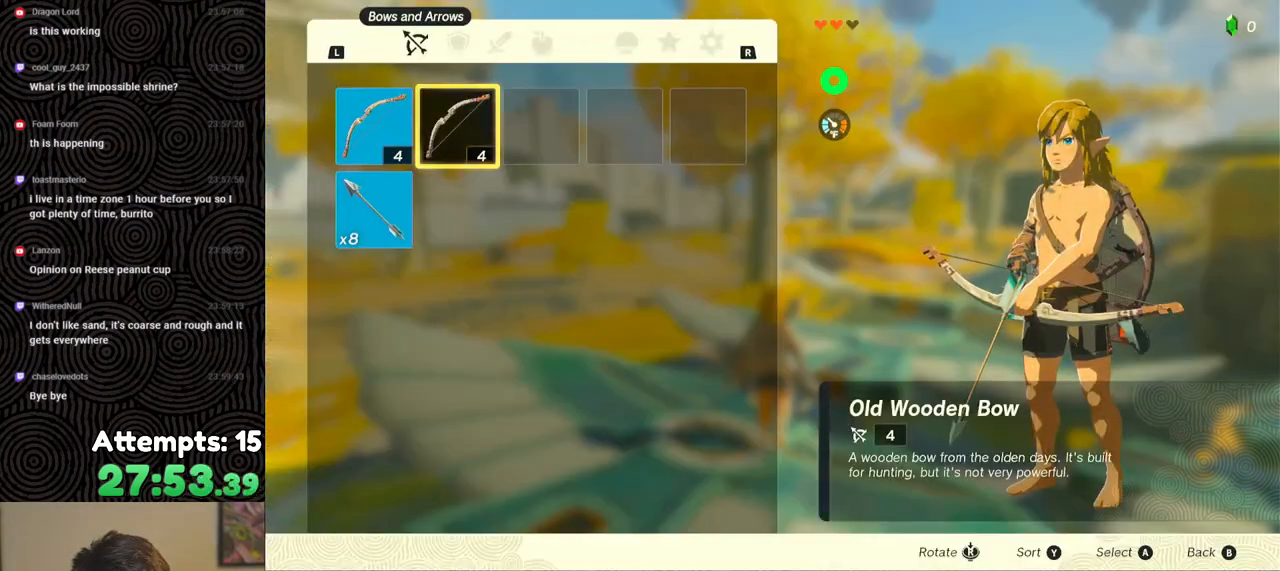
{"buttons": ["R1"], "left_stick": "center", "right_stick": "center", "events": [[500, "R1", "down"]]}
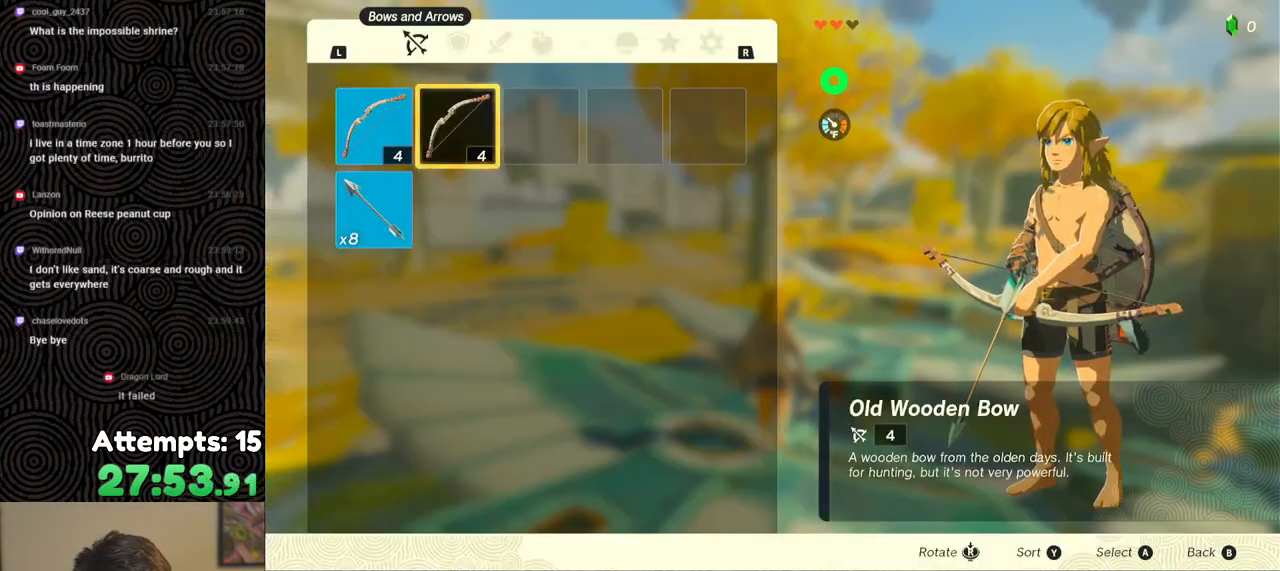
{"buttons": [], "left_stick": "center", "right_stick": "center", "events": [[100, "R1", "up"]]}
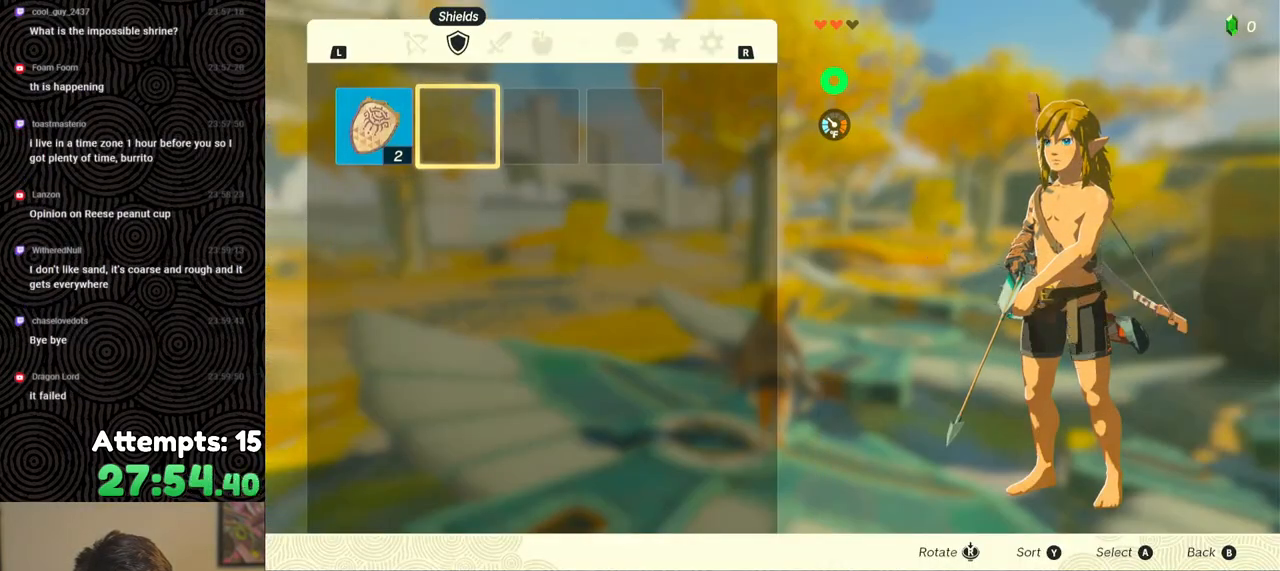
{"buttons": [], "left_stick": "center", "right_stick": "center", "events": [[17, "R1", "down"], [133, "R1", "up"]]}
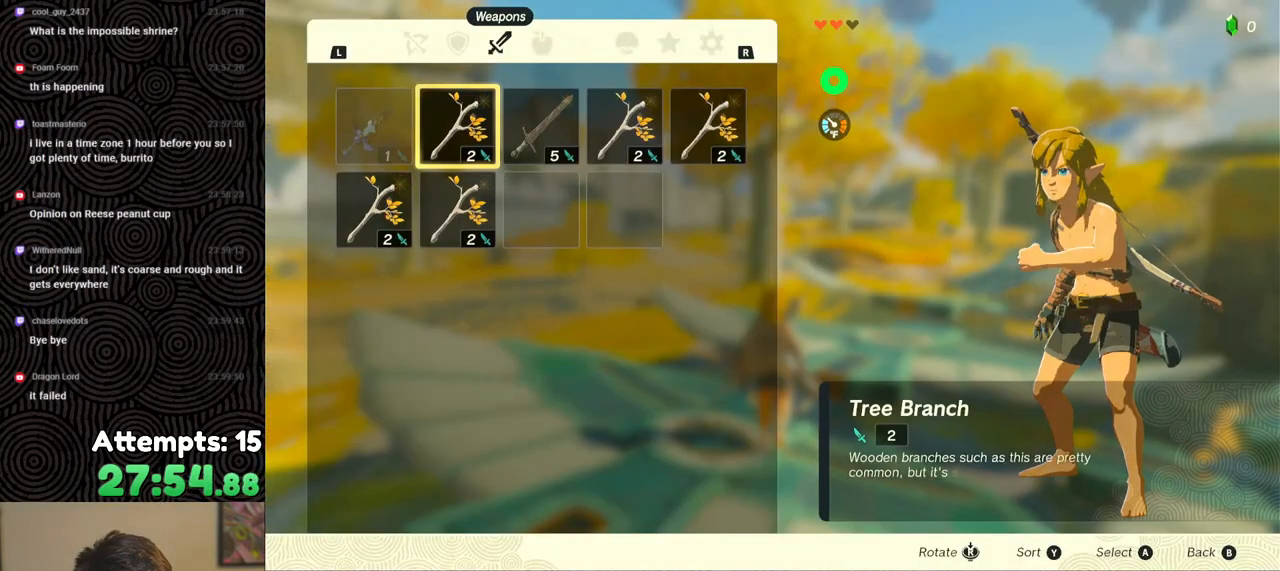
{"buttons": [], "left_stick": "center", "right_stick": "center", "events": [[383, "A", "down"], [500, "A", "up"]]}
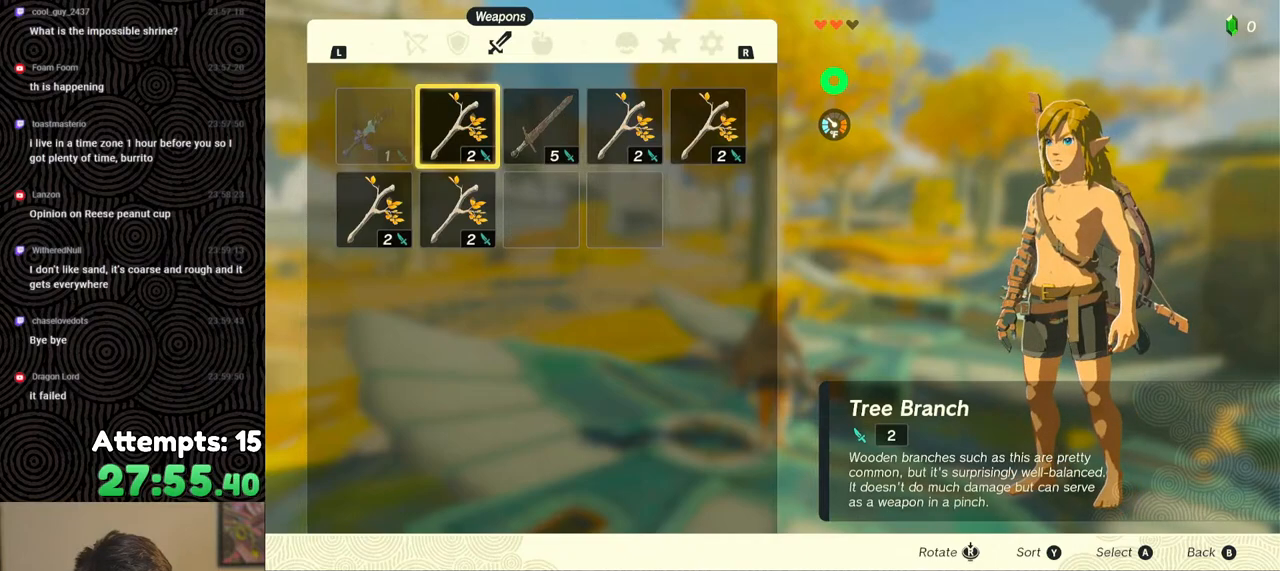
{"buttons": [], "left_stick": "center", "right_stick": "center", "events": []}
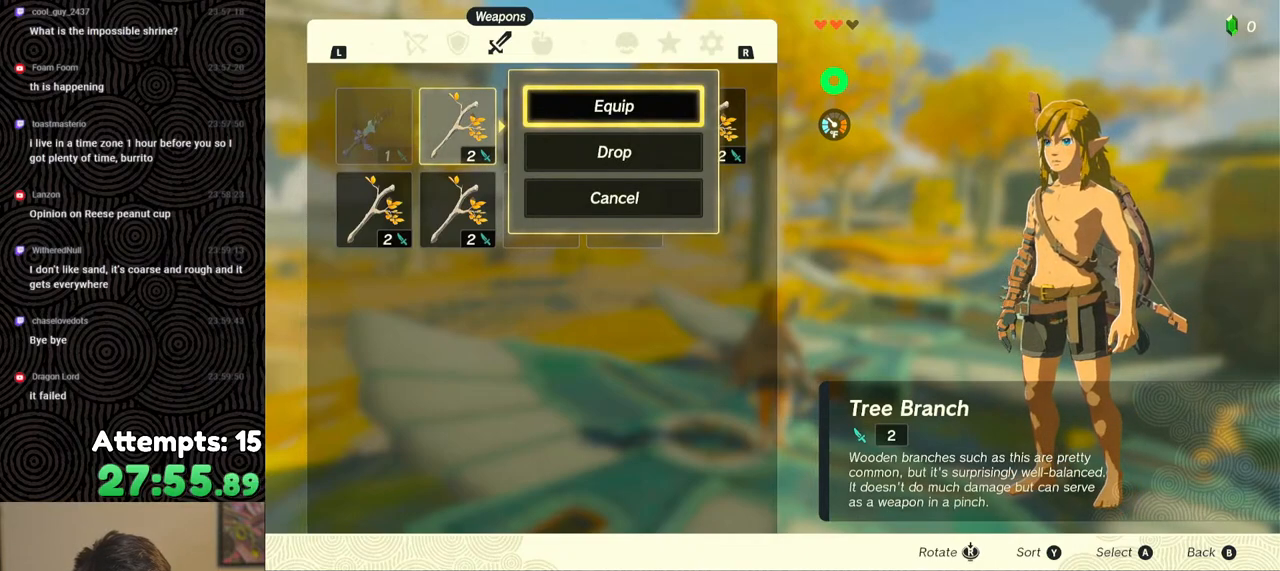
{"buttons": [], "left_stick": "center", "right_stick": "center", "events": []}
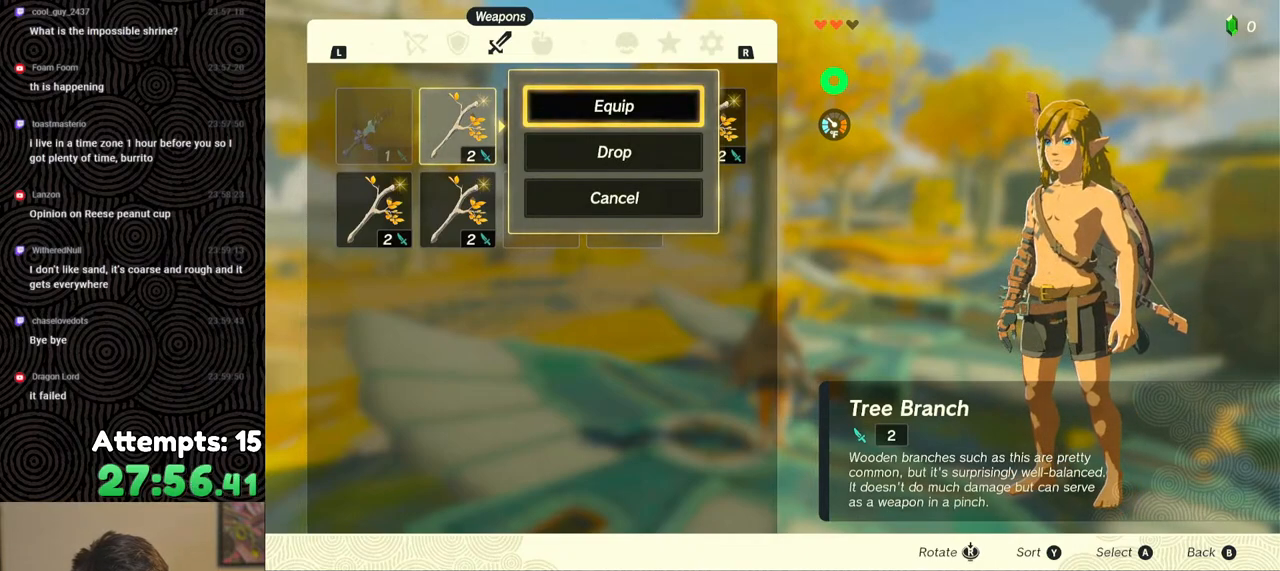
{"buttons": ["DPAD_RIGHT"], "left_stick": "center", "right_stick": "center", "events": [[433, "DPAD_RIGHT", "down"]]}
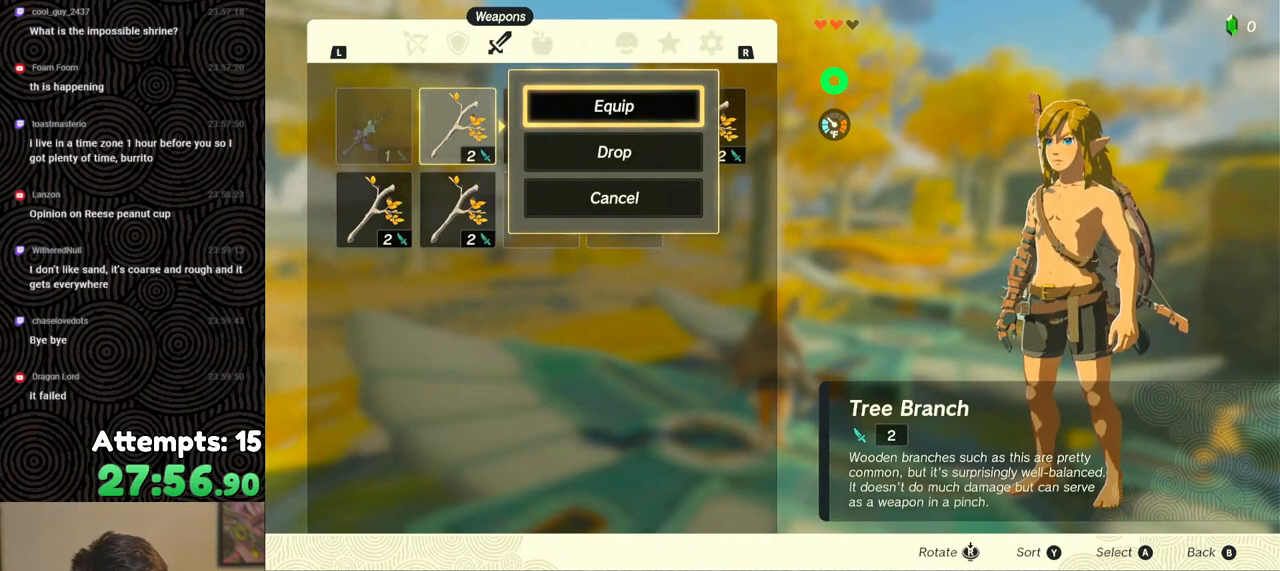
{"buttons": [], "left_stick": "center", "right_stick": "center", "events": [[50, "DPAD_RIGHT", "up"], [150, "B", "down"], [233, "B", "up"], [400, "DPAD_RIGHT", "down"], [433, "DPAD_RIGHT", "up"]]}
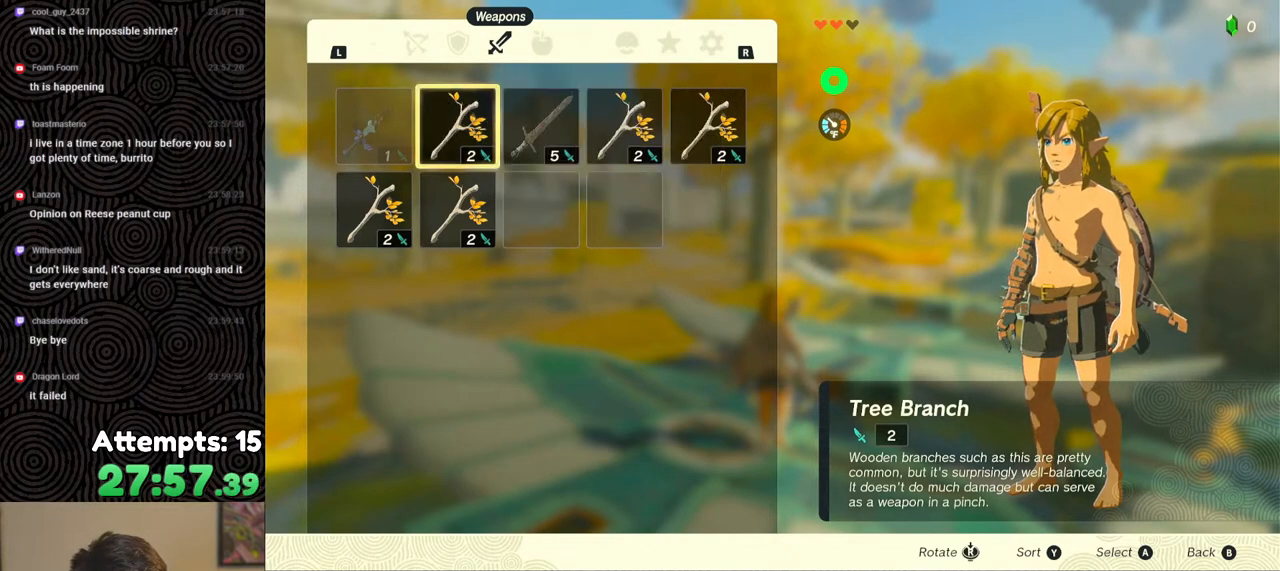
{"buttons": ["A"], "left_stick": "center", "right_stick": "center", "events": [[117, "DPAD_RIGHT", "down"], [233, "DPAD_RIGHT", "up"], [417, "A", "down"]]}
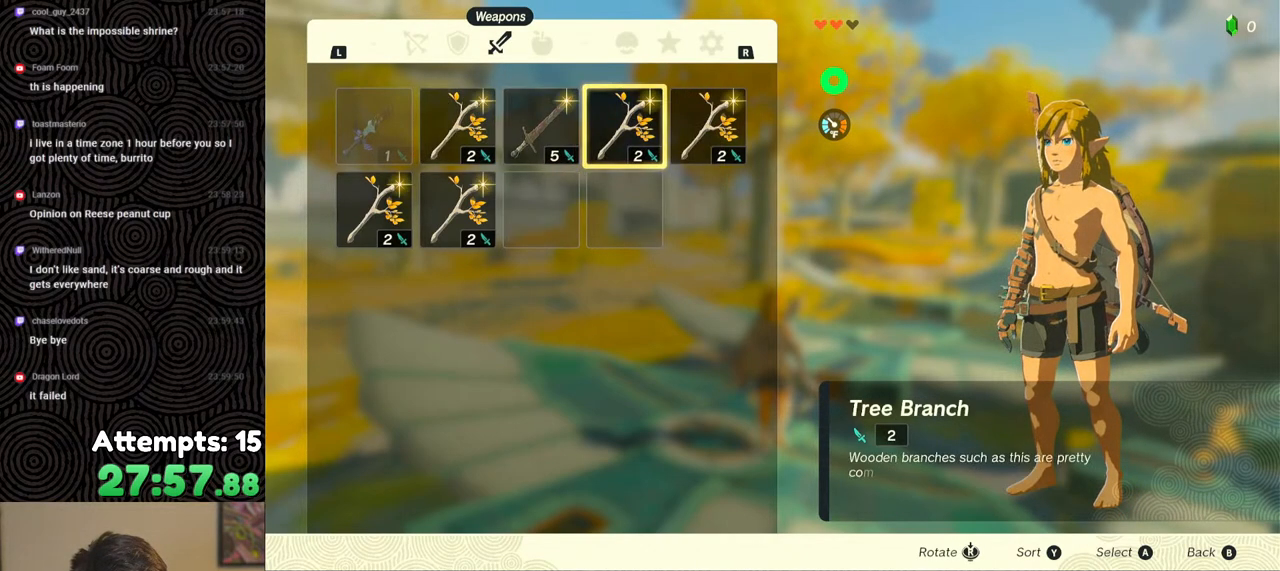
{"buttons": [], "left_stick": "center", "right_stick": "center", "events": [[17, "A", "up"], [133, "A", "down"], [183, "A", "up"]]}
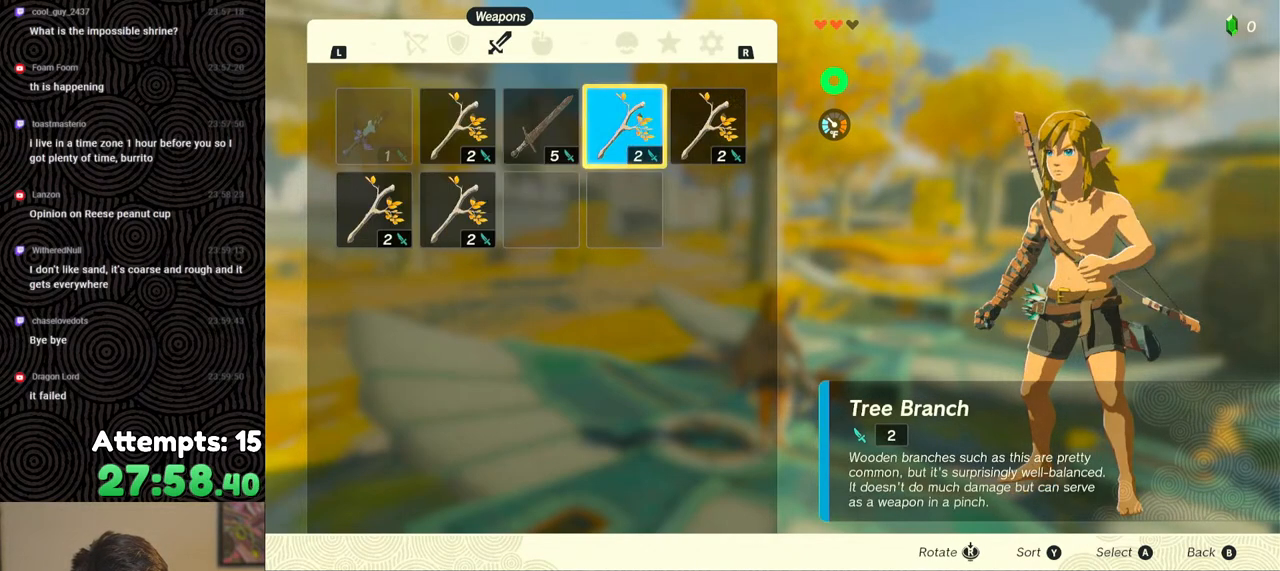
{"buttons": [], "left_stick": "center", "right_stick": "center", "events": []}
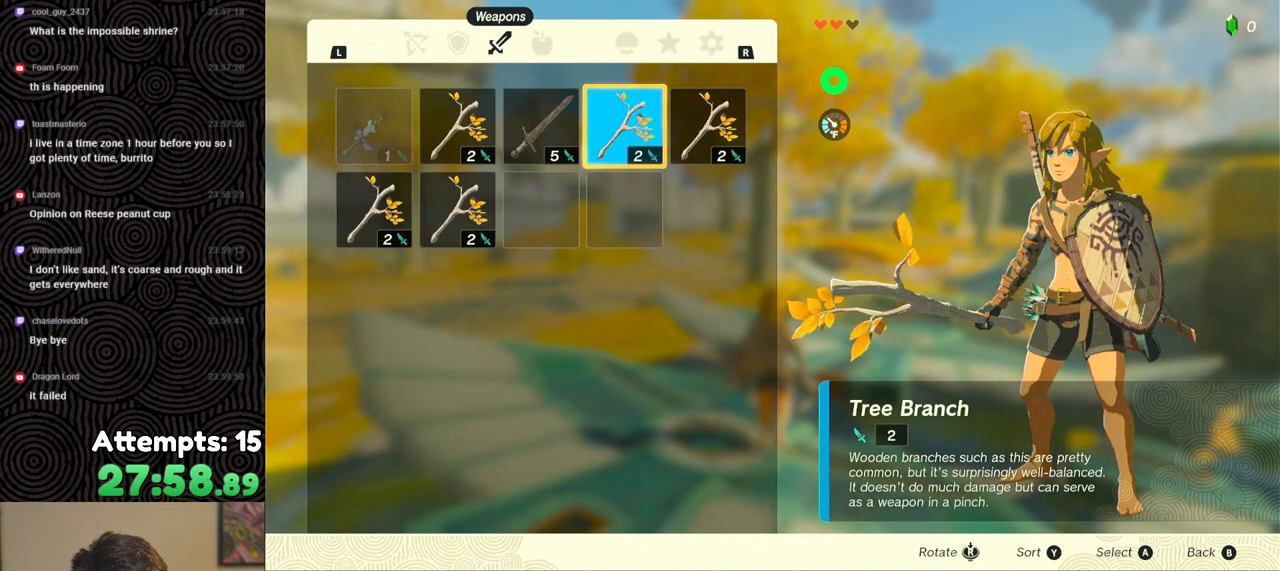
{"buttons": [], "left_stick": "center", "right_stick": "center", "events": []}
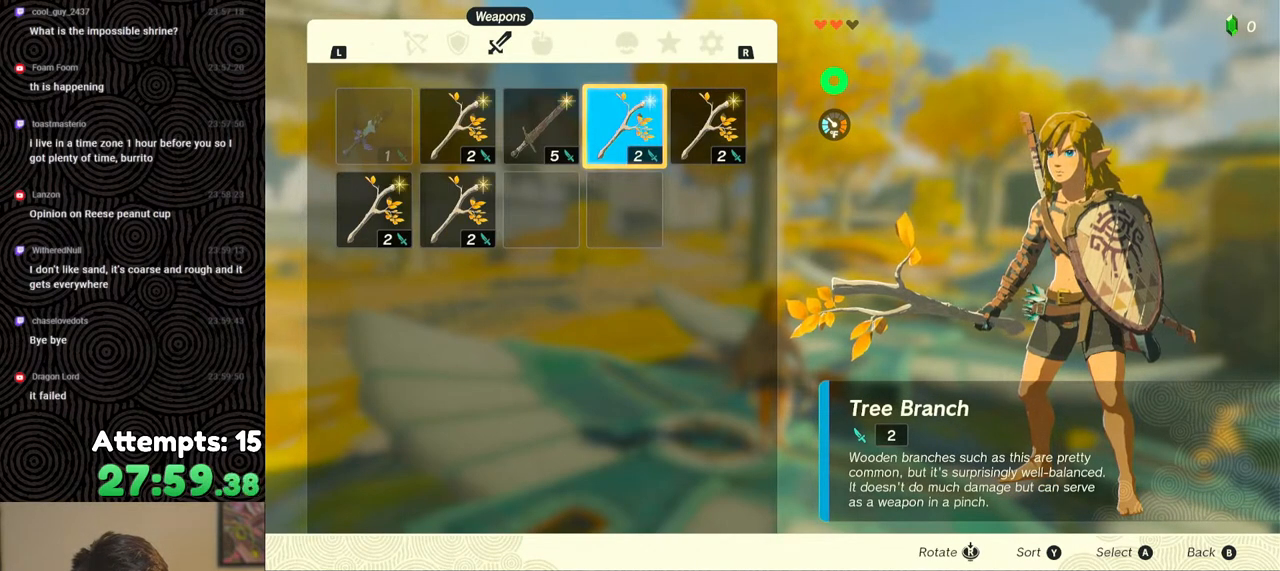
{"buttons": [], "left_stick": "center", "right_stick": "center", "events": [[33, "L1", "down"], [150, "L1", "up"], [367, "L1", "down"], [450, "L1", "up"]]}
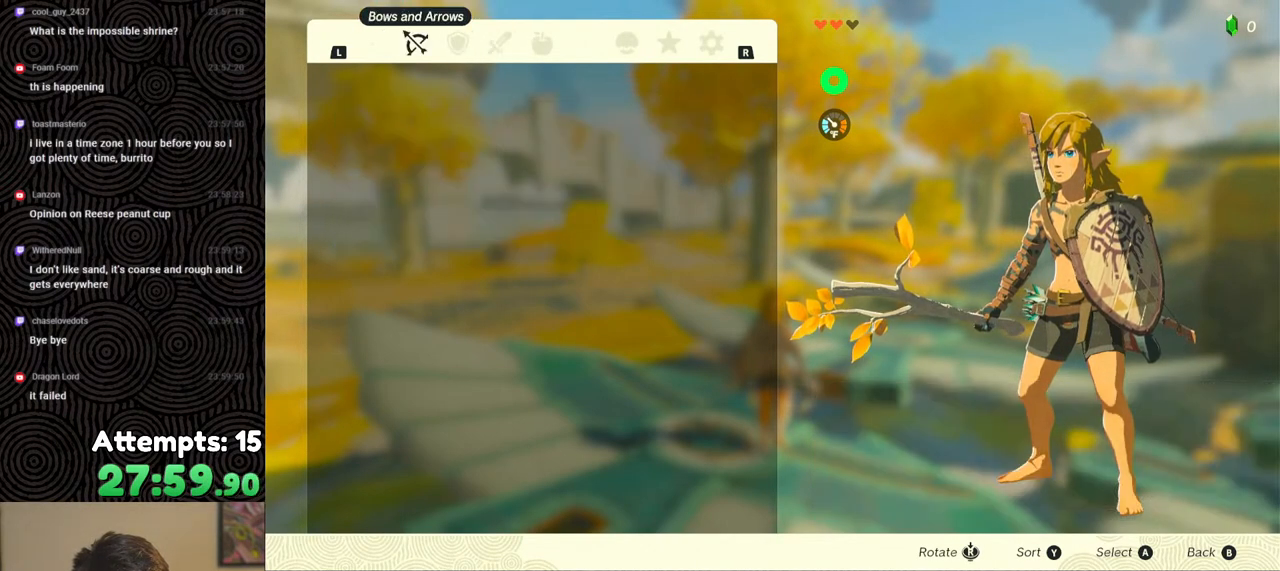
{"buttons": [], "left_stick": "center", "right_stick": "center", "events": [[117, "DPAD_LEFT", "down"], [183, "DPAD_LEFT", "up"], [267, "DPAD_LEFT", "down"], [333, "DPAD_LEFT", "up"], [400, "DPAD_LEFT", "down"], [500, "DPAD_LEFT", "up"]]}
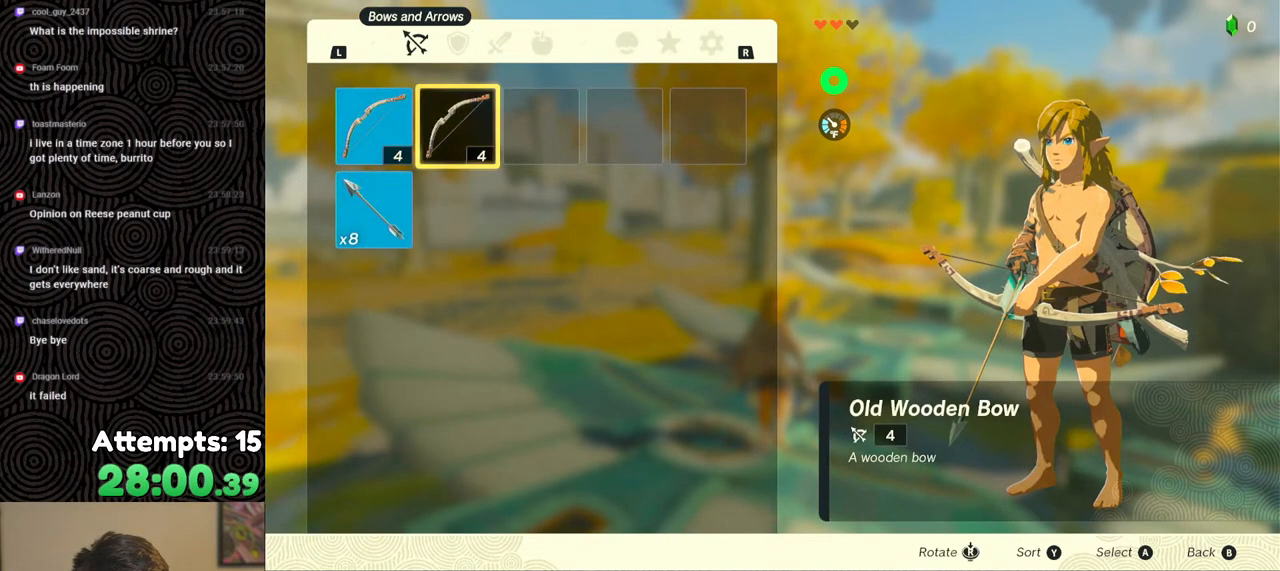
{"buttons": [], "left_stick": "center", "right_stick": "center", "events": [[33, "A", "down"], [100, "A", "up"], [167, "A", "down"], [250, "A", "up"], [383, "B", "down"], [450, "B", "up"]]}
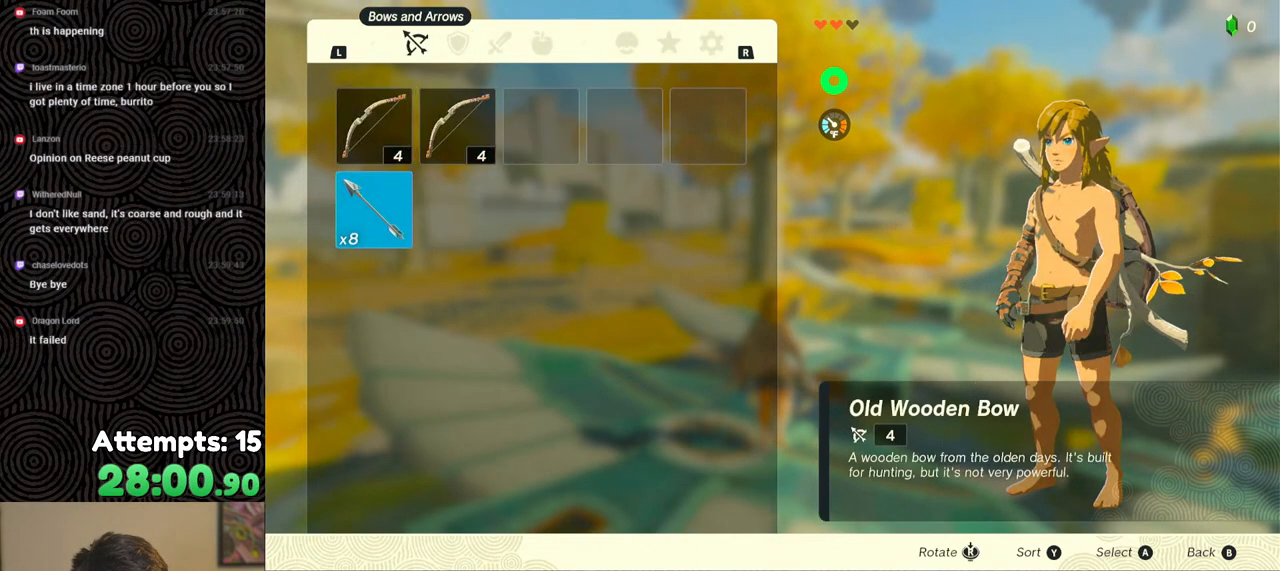
{"buttons": [], "left_stick": "center", "right_stick": "center", "events": []}